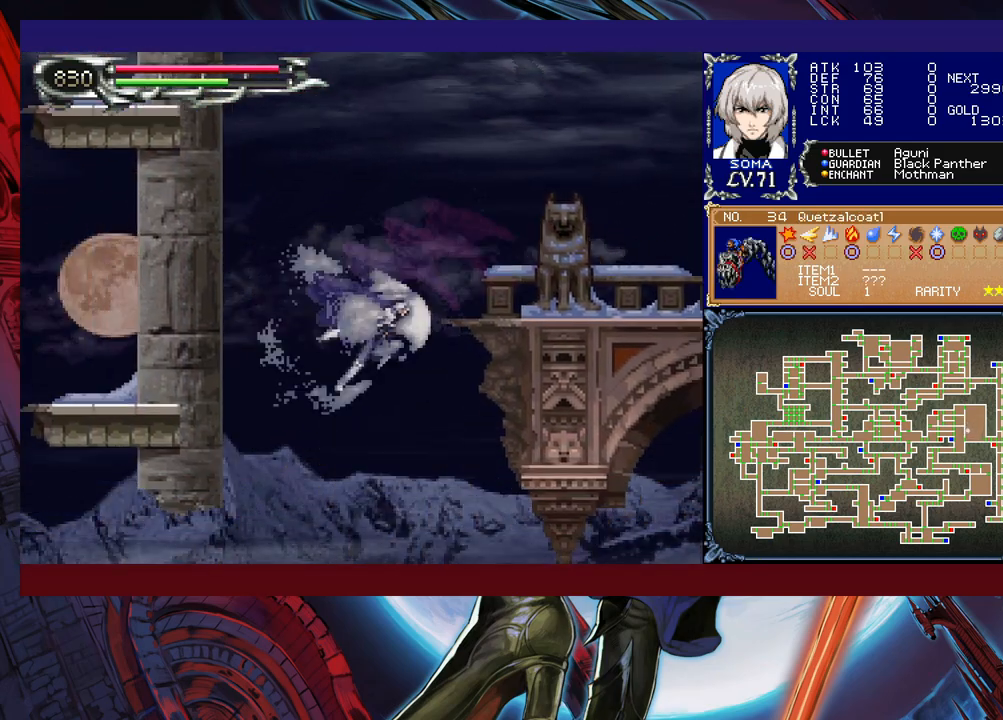
Gameplay with a controller (Xbox layout); each line is a JSON object with the inputs held at the frame after it. "events" lists button and stick changes between this image and that frame as [ms after this image, input, new state], when the widget could be followed in between. Not read: L2 R2 right_stick.
{"buttons": ["B", "R1"], "left_stick": "right", "events": [[367, "B", "down"]]}
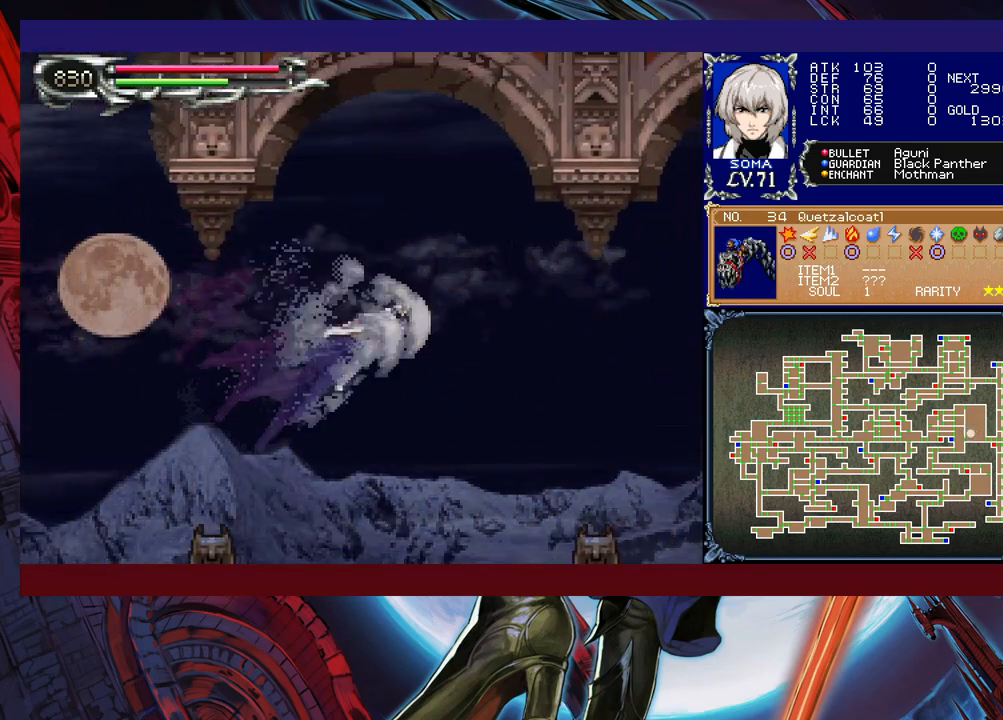
{"buttons": ["R1"], "left_stick": "right", "events": [[250, "B", "up"]]}
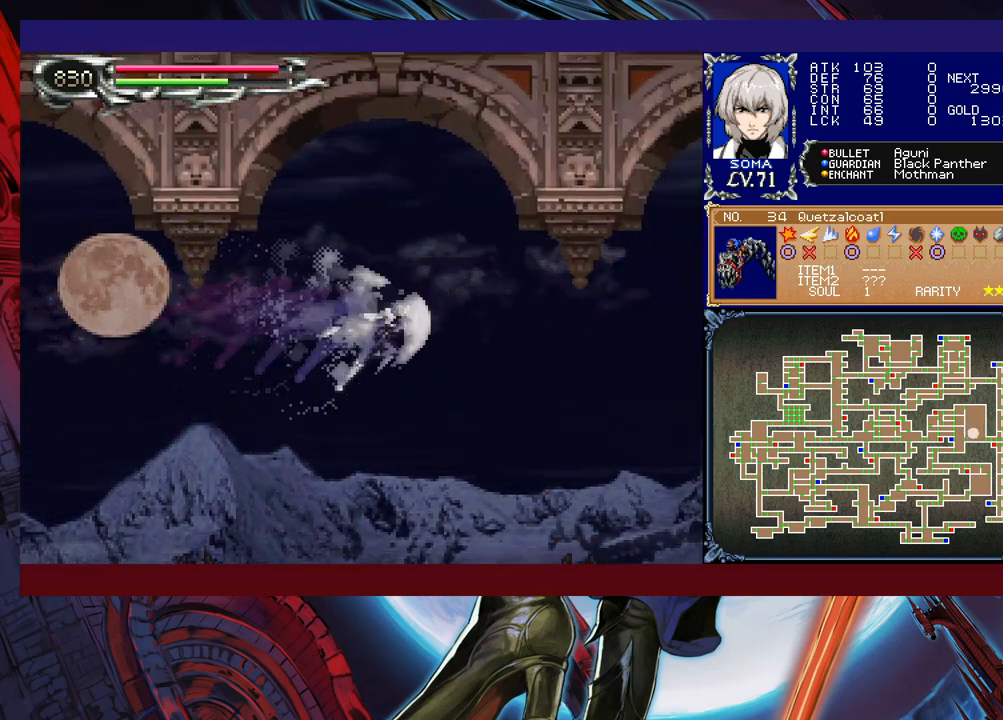
{"buttons": ["R1"], "left_stick": "down-left", "events": [[367, "left_stick", "down-left"], [417, "B", "down"], [467, "B", "up"]]}
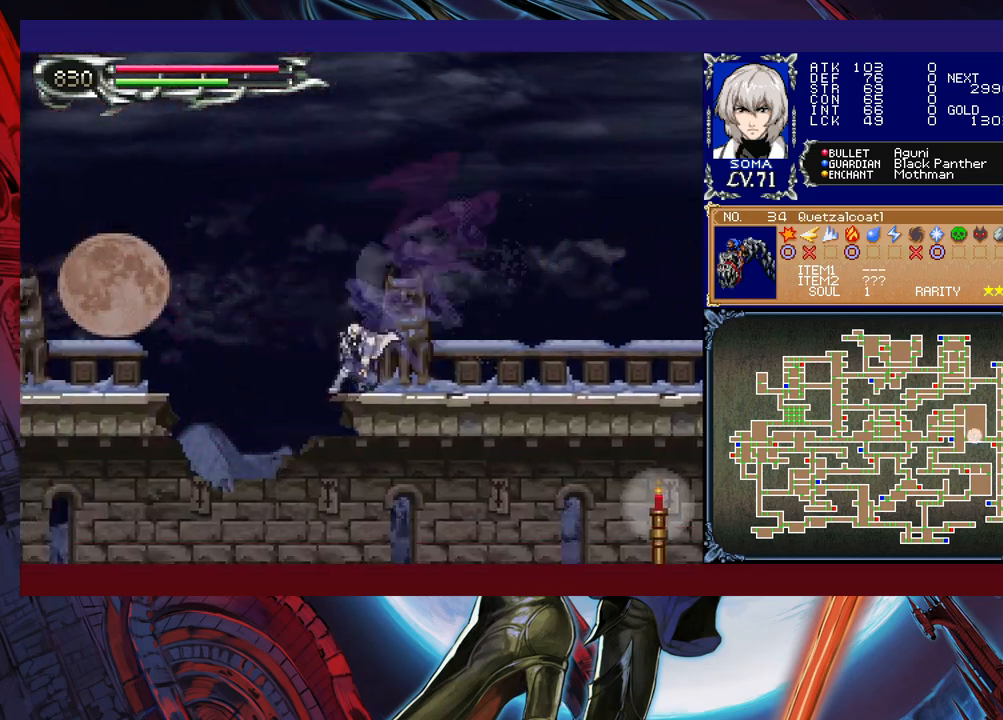
{"buttons": ["R1"], "left_stick": "left", "events": [[350, "B", "down"], [417, "B", "up"], [467, "left_stick", "left"]]}
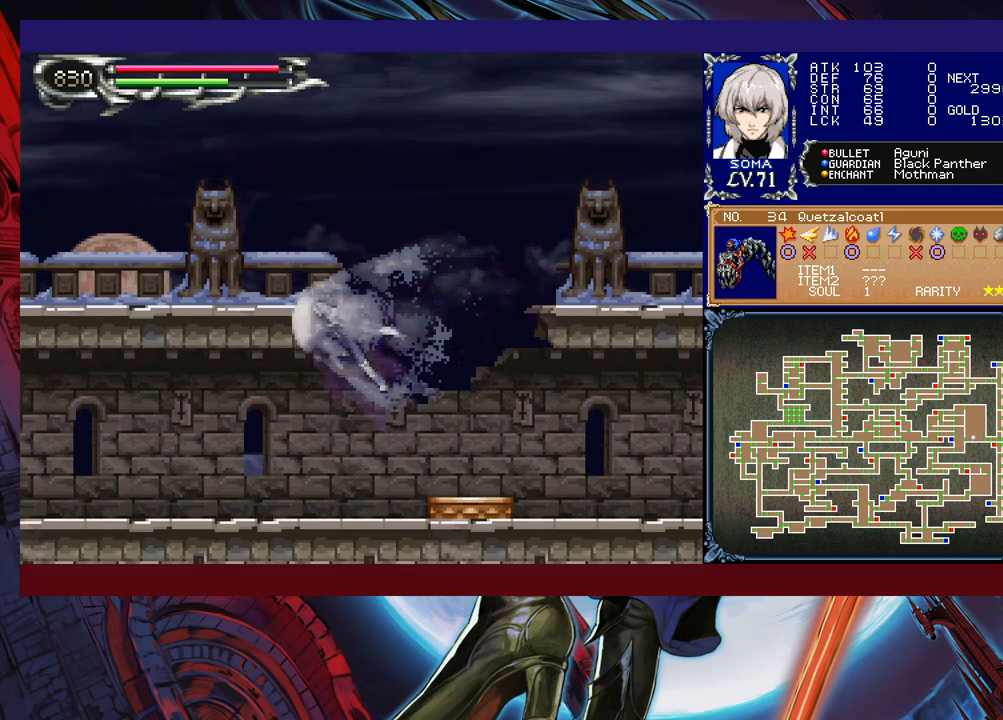
{"buttons": ["R1"], "left_stick": "left", "events": [[267, "B", "down"], [267, "left_stick", "down-left"], [367, "B", "up"], [400, "left_stick", "left"]]}
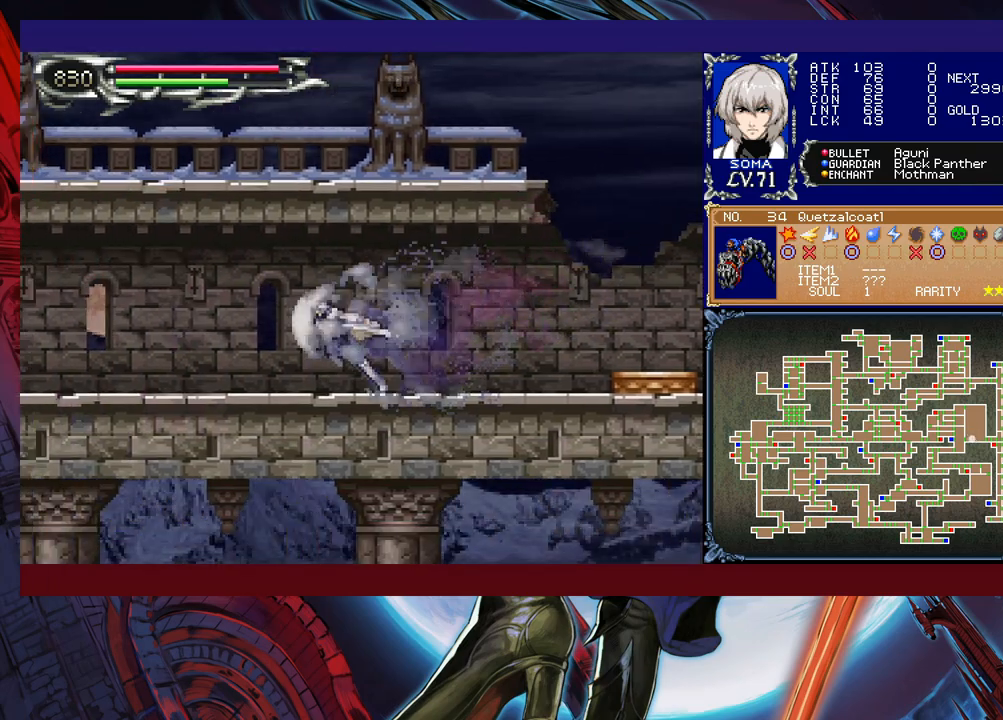
{"buttons": ["R1"], "left_stick": "left", "events": []}
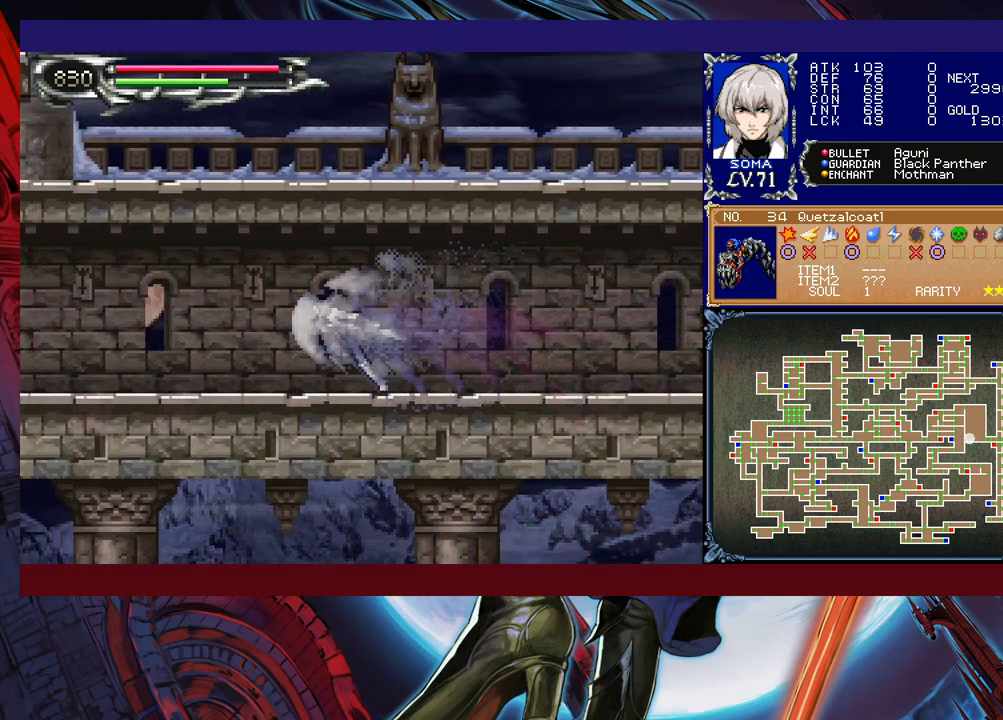
{"buttons": ["R1"], "left_stick": "left", "events": []}
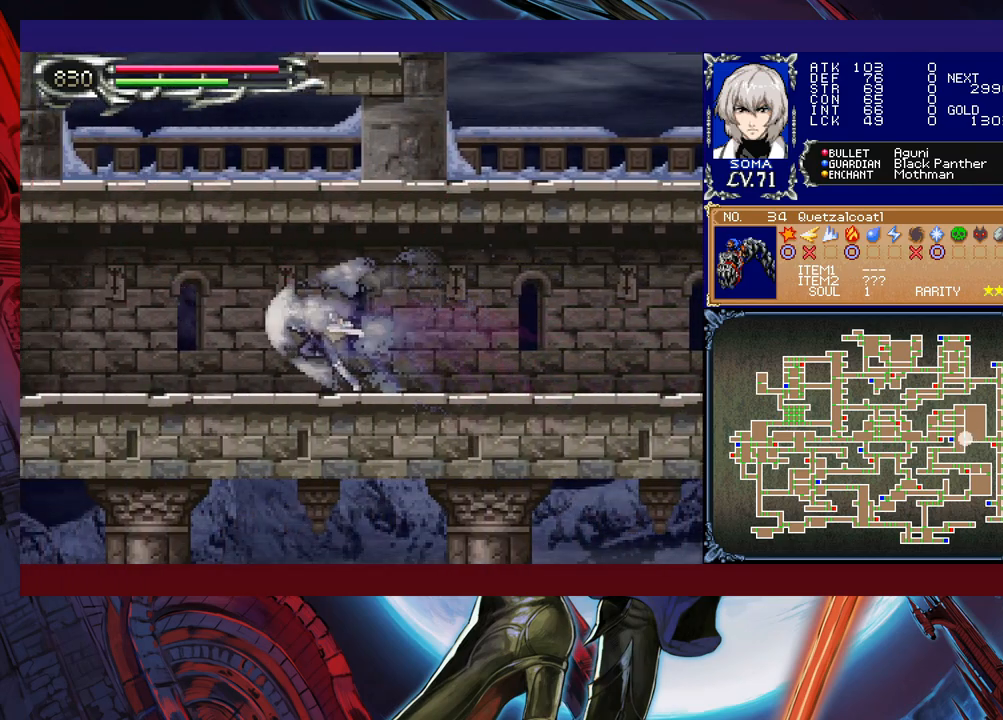
{"buttons": ["R1"], "left_stick": "right", "events": [[467, "left_stick", "right"]]}
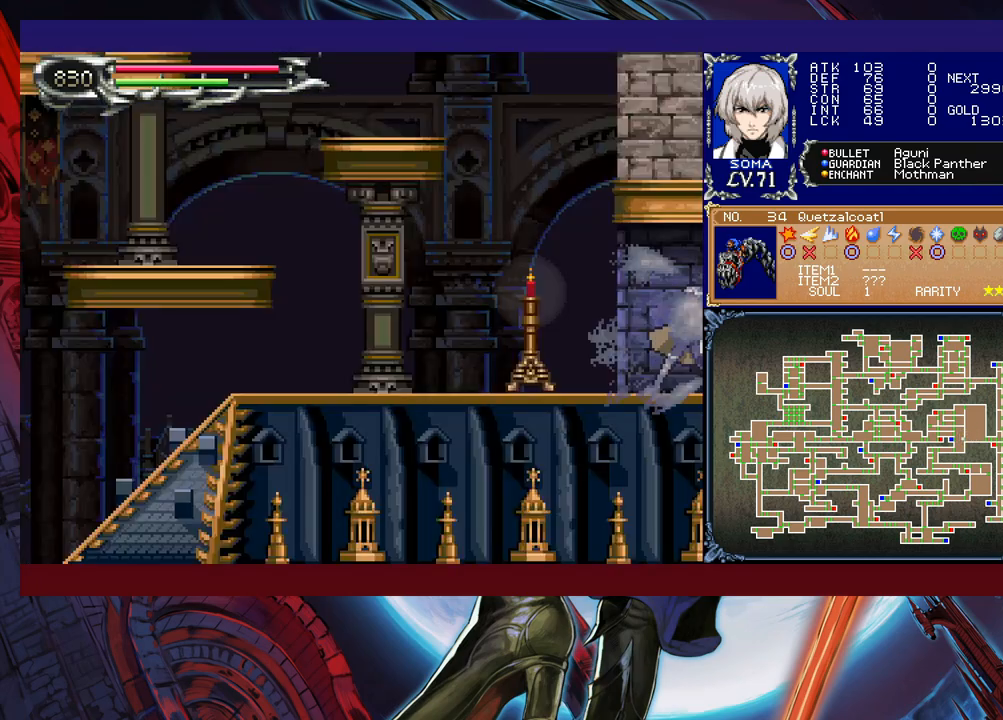
{"buttons": ["R1"], "left_stick": "right", "events": []}
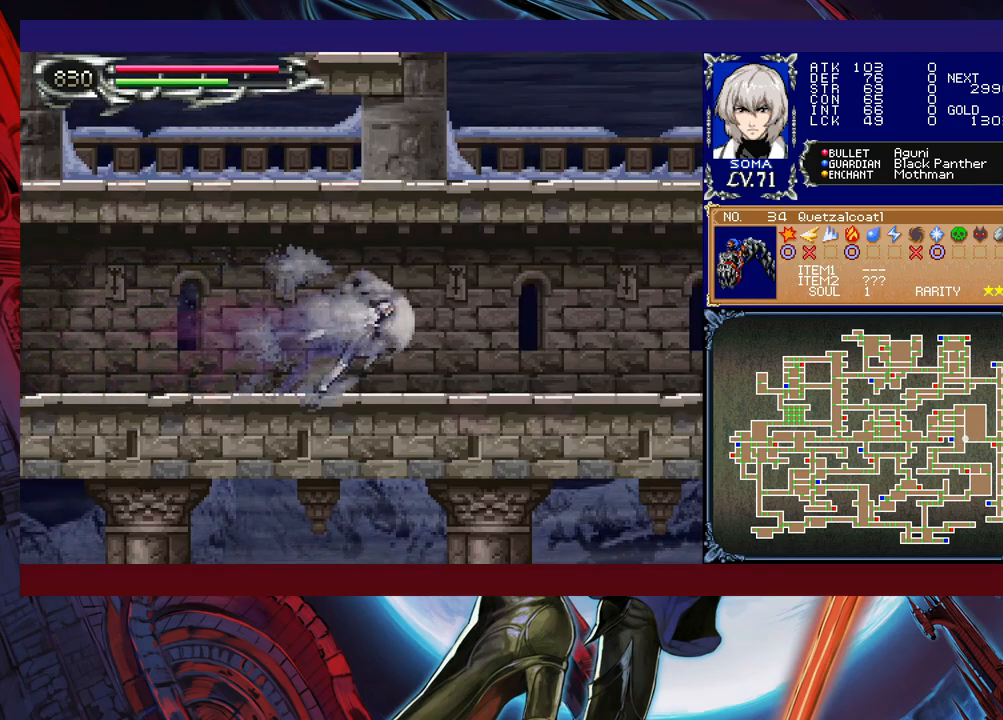
{"buttons": ["R1"], "left_stick": "right", "events": []}
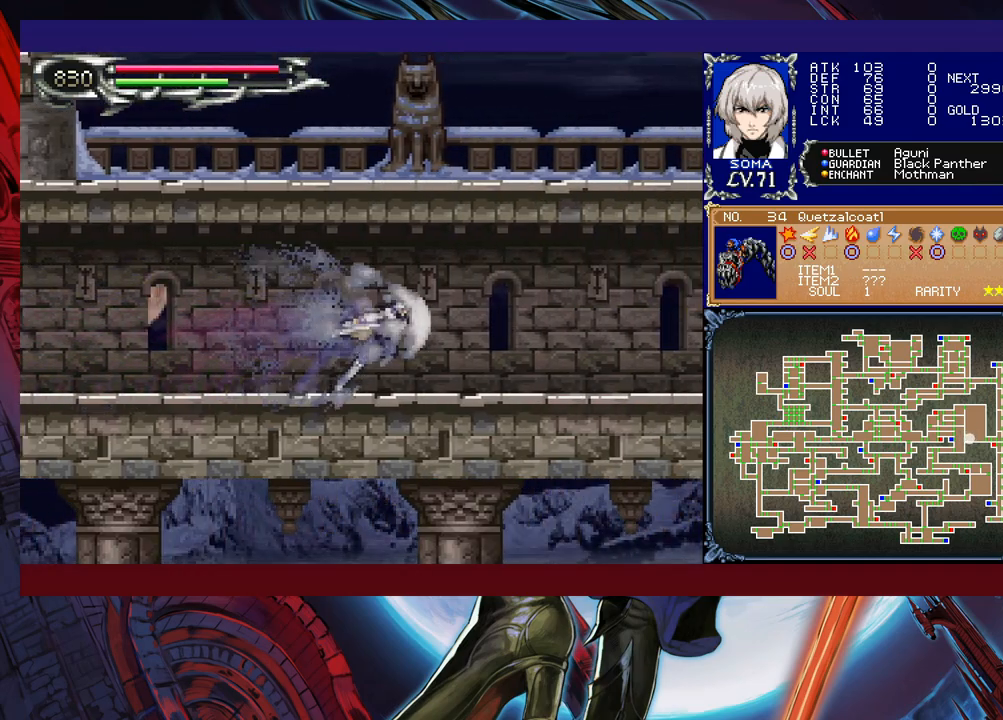
{"buttons": ["R1"], "left_stick": "right", "events": []}
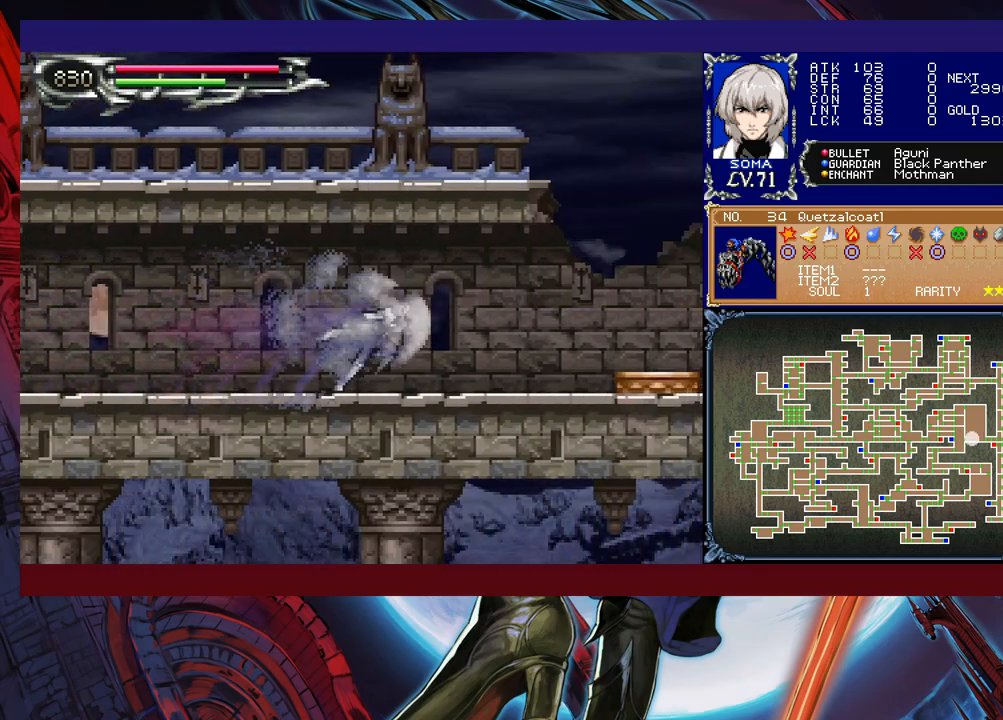
{"buttons": ["B", "R1"], "left_stick": "up-left", "events": [[200, "B", "down"], [317, "left_stick", "up-left"], [367, "B", "up"], [450, "B", "down"]]}
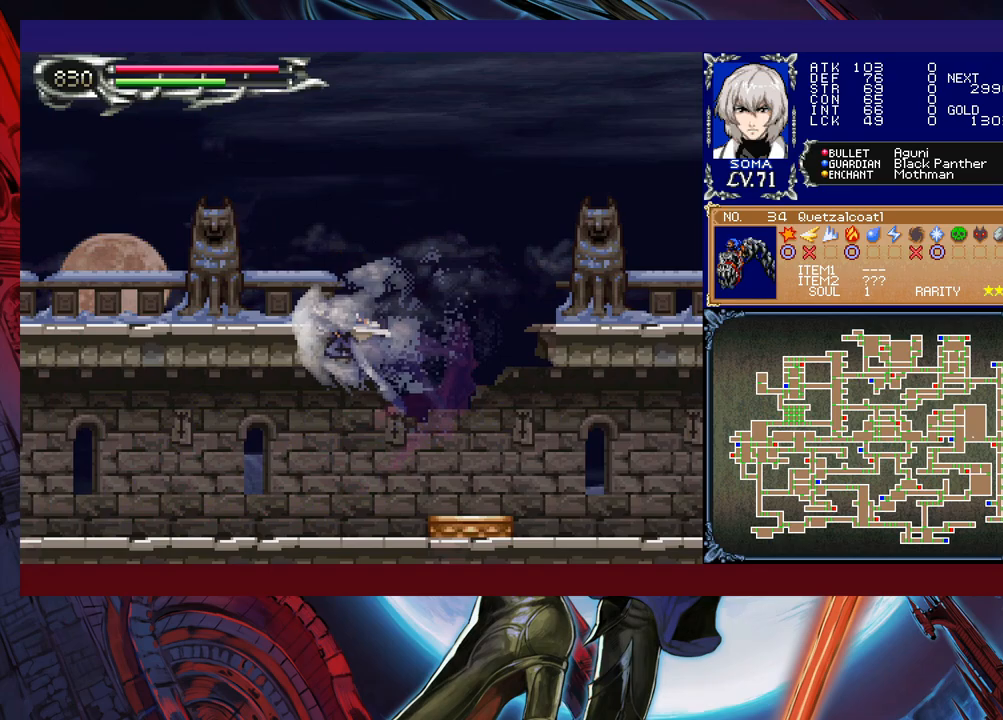
{"buttons": ["B", "R1"], "left_stick": "up-left", "events": [[117, "B", "up"], [467, "B", "down"]]}
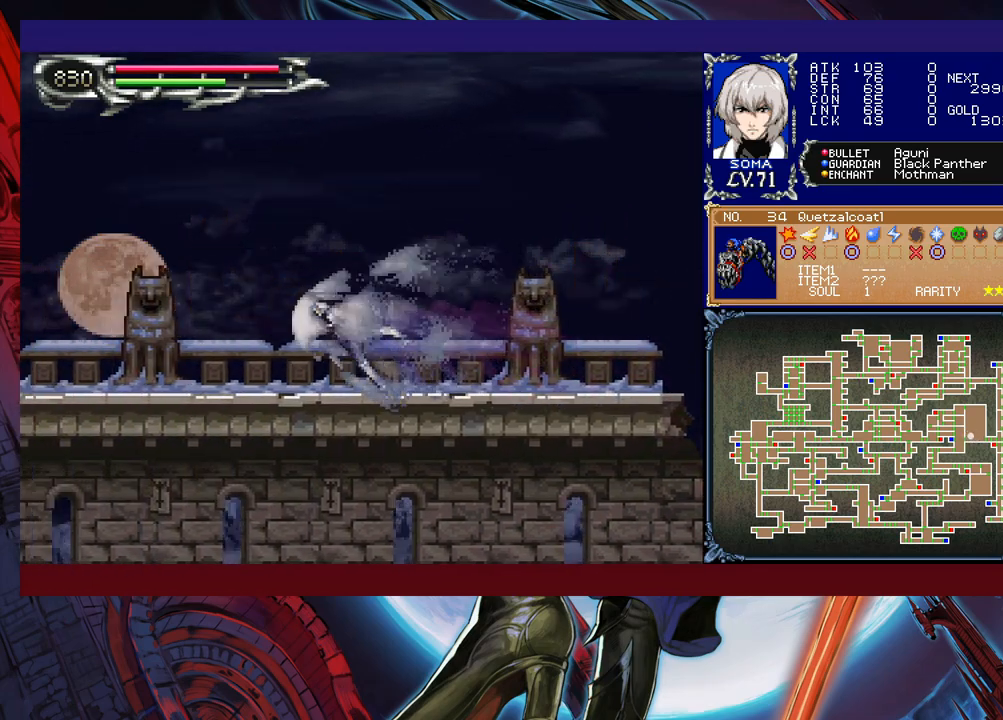
{"buttons": ["R1"], "left_stick": "up-left", "events": [[300, "B", "up"], [350, "B", "down"], [467, "B", "up"]]}
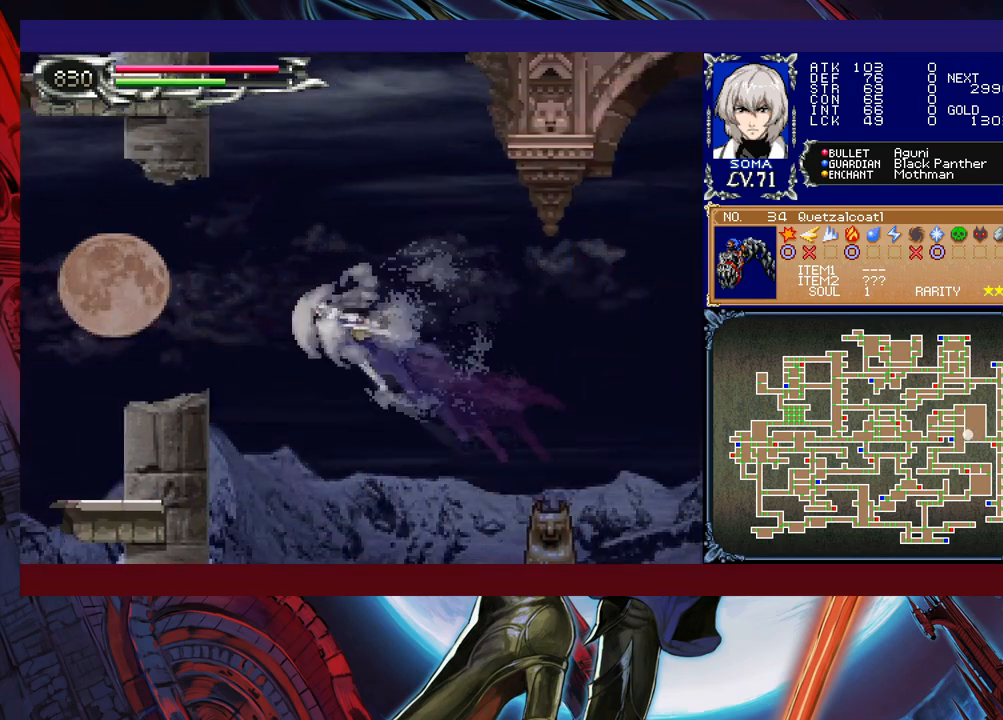
{"buttons": ["R1"], "left_stick": "right", "events": [[50, "Y", "down"], [100, "left_stick", "up-right"], [200, "Y", "up"], [300, "left_stick", "up-left"], [467, "left_stick", "right"]]}
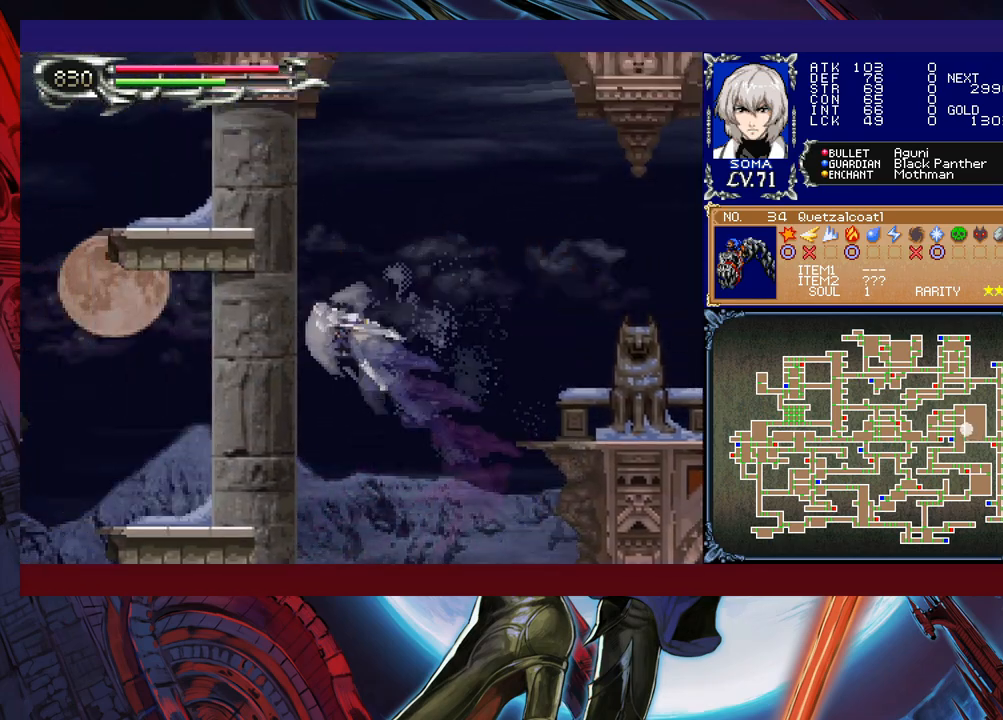
{"buttons": ["R1"], "left_stick": "right", "events": [[250, "left_stick", "center"], [300, "left_stick", "left"], [400, "left_stick", "right"]]}
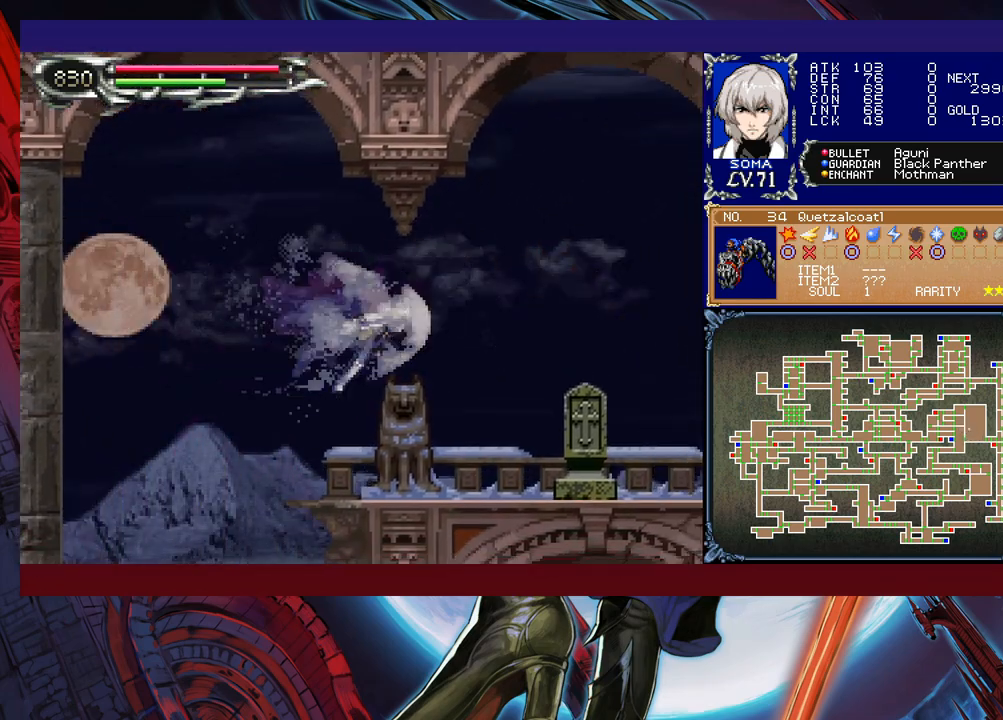
{"buttons": ["R1"], "left_stick": "right", "events": [[100, "A", "down"], [167, "A", "up"], [317, "B", "down"], [350, "A", "down"], [367, "B", "up"], [400, "A", "up"]]}
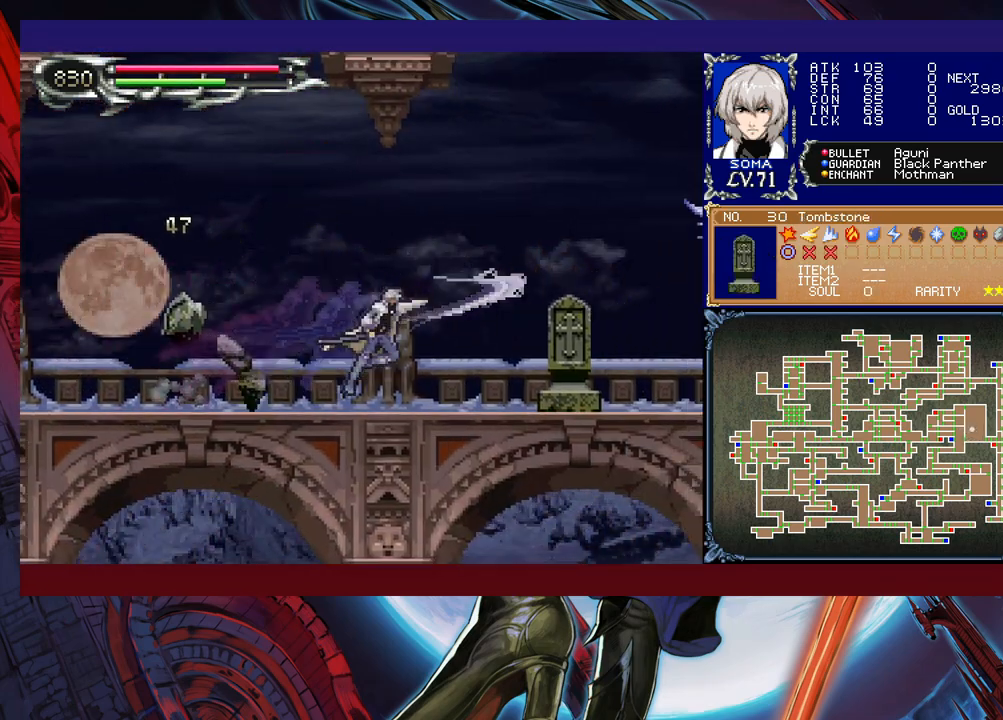
{"buttons": ["R1"], "left_stick": "right", "events": [[117, "B", "down"], [150, "A", "down"], [150, "B", "up"], [167, "A", "up"], [367, "B", "down"], [400, "A", "down"], [400, "B", "up"], [450, "A", "up"]]}
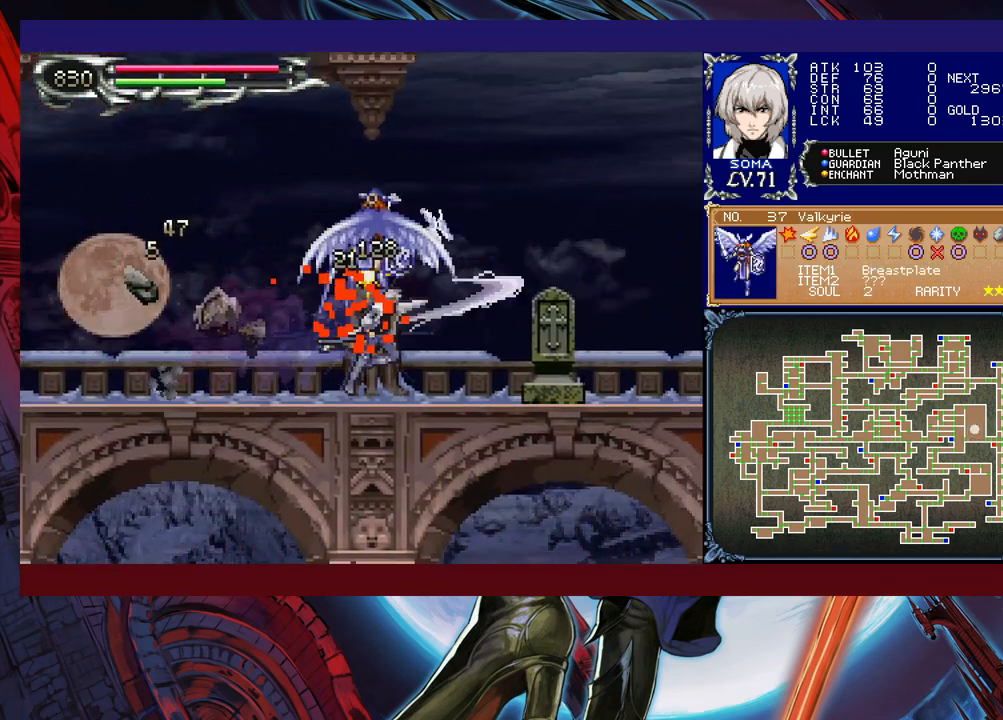
{"buttons": ["R1"], "left_stick": "right", "events": [[150, "B", "down"], [167, "A", "down"], [167, "B", "up"], [217, "A", "up"], [417, "B", "down"], [450, "A", "down"], [467, "B", "up"], [500, "A", "up"]]}
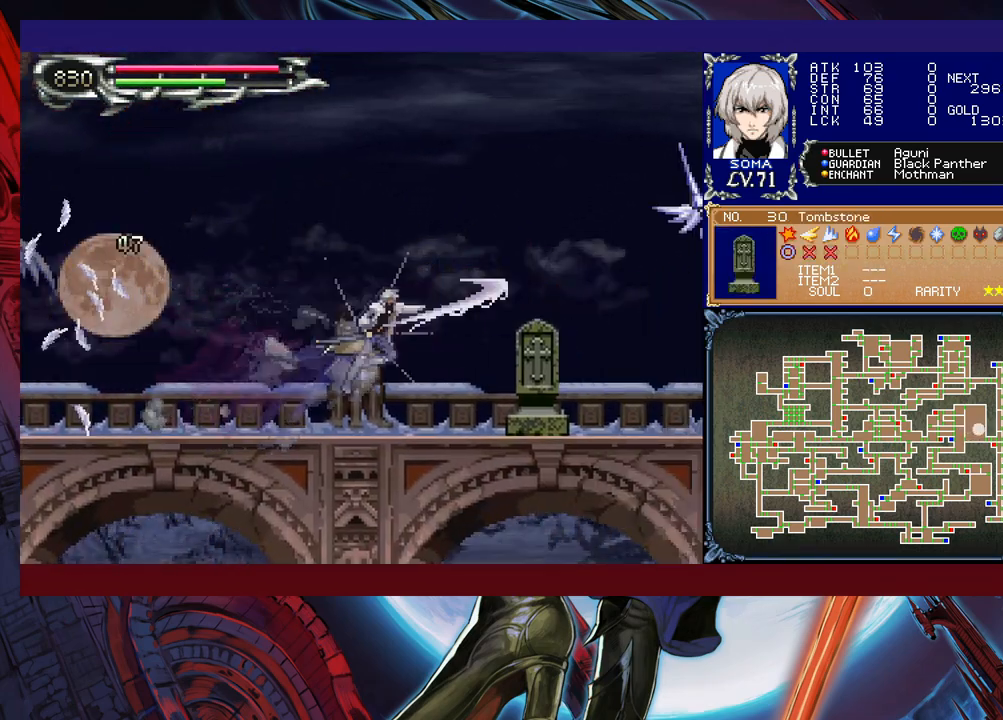
{"buttons": ["R1"], "left_stick": "right", "events": [[217, "B", "down"], [250, "A", "down"], [250, "B", "up"], [317, "A", "up"]]}
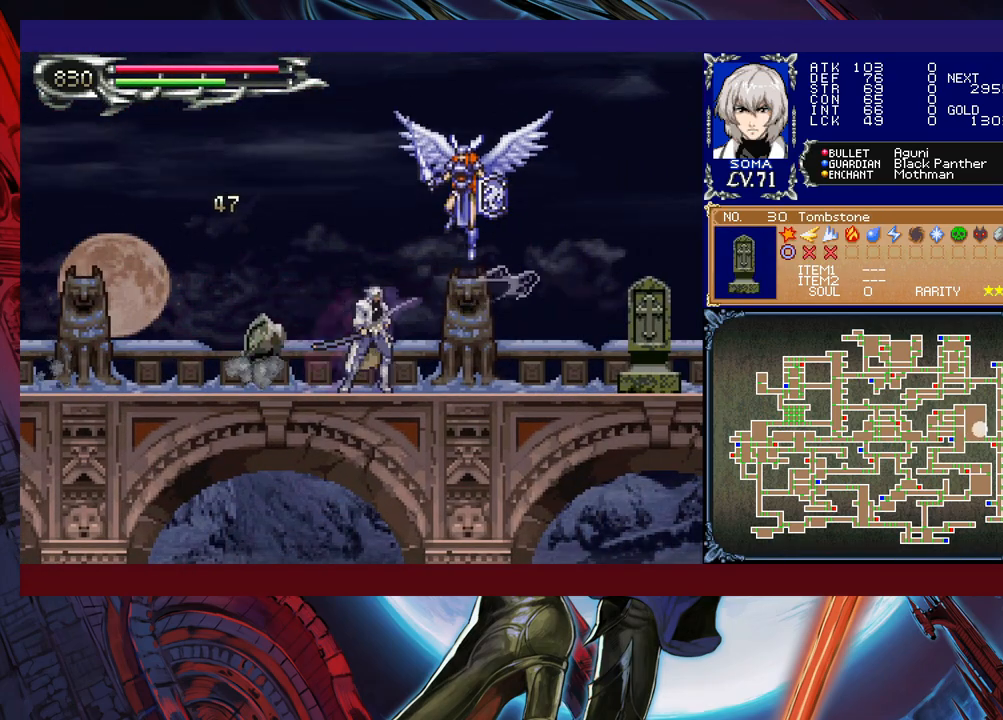
{"buttons": ["R1"], "left_stick": "right", "events": [[17, "B", "down"], [50, "A", "down"], [50, "B", "up"], [100, "A", "up"], [400, "B", "down"], [417, "A", "down"], [417, "B", "up"], [467, "A", "up"]]}
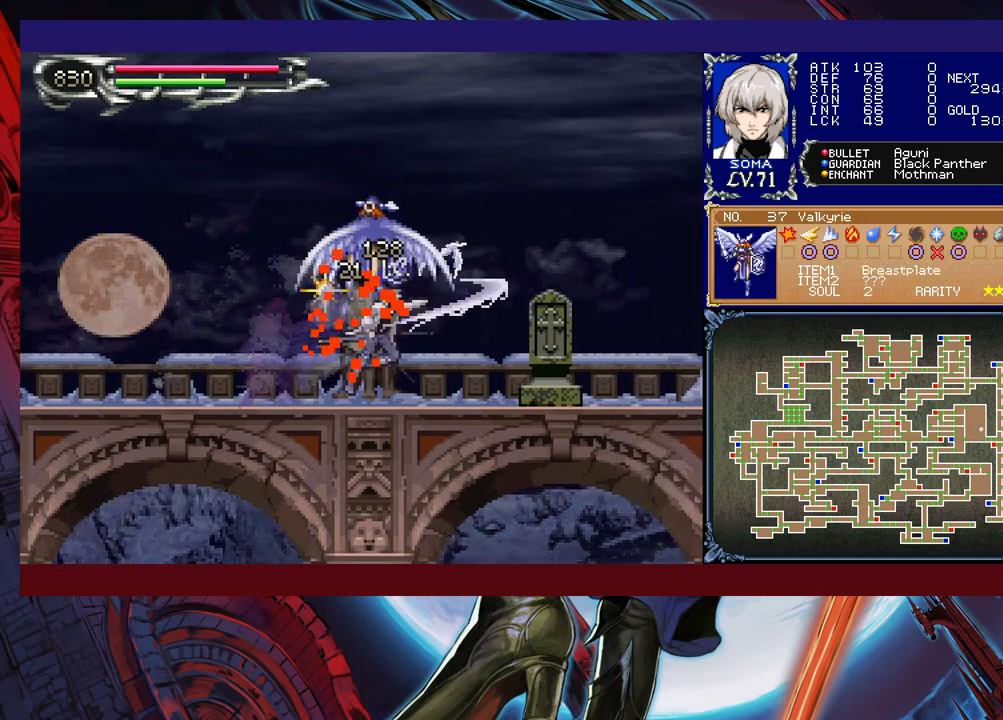
{"buttons": ["R1"], "left_stick": "left", "events": [[117, "B", "down"], [150, "A", "down"], [150, "B", "up"], [200, "A", "up"], [400, "left_stick", "left"]]}
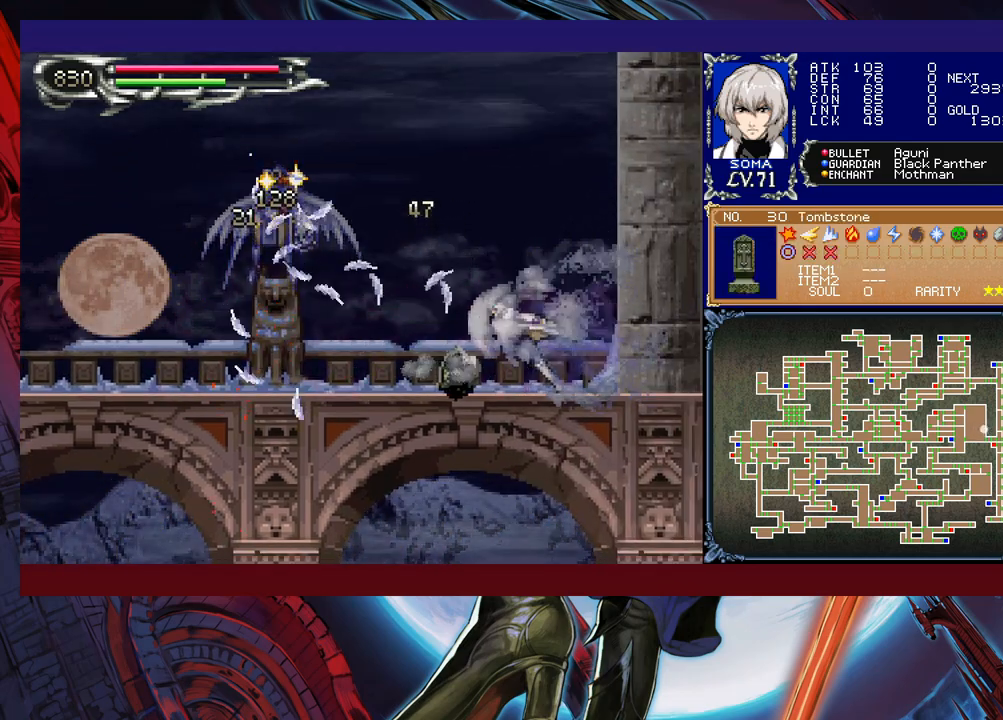
{"buttons": ["R1"], "left_stick": "up-left", "events": [[17, "B", "down"], [167, "B", "up"], [217, "left_stick", "up-left"], [267, "Y", "down"], [417, "Y", "up"]]}
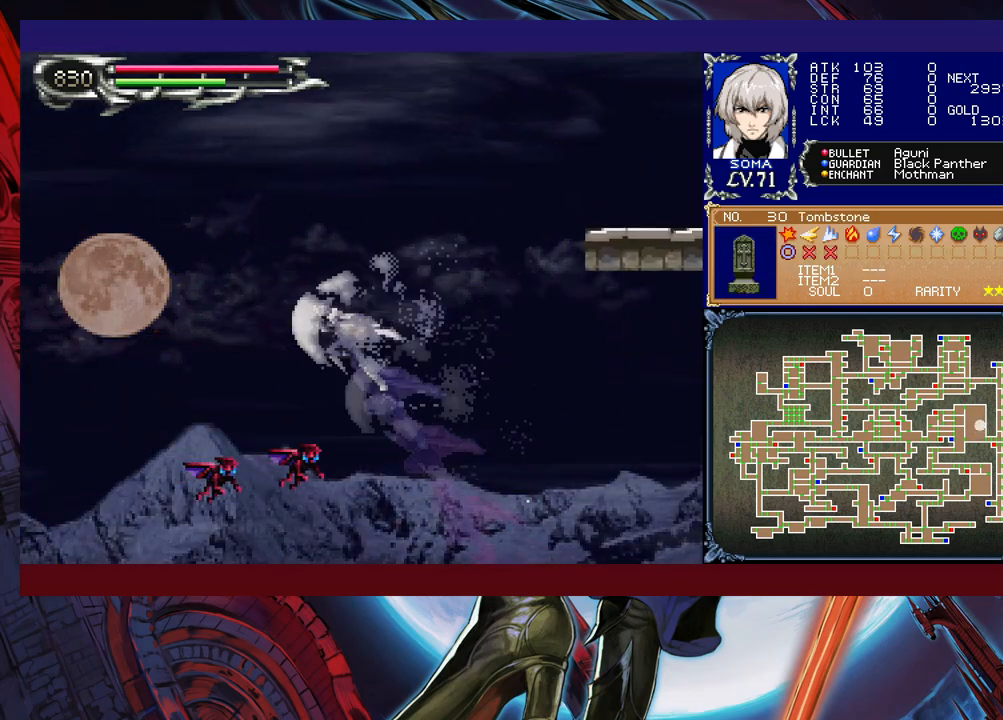
{"buttons": ["R1"], "left_stick": "up-left", "events": []}
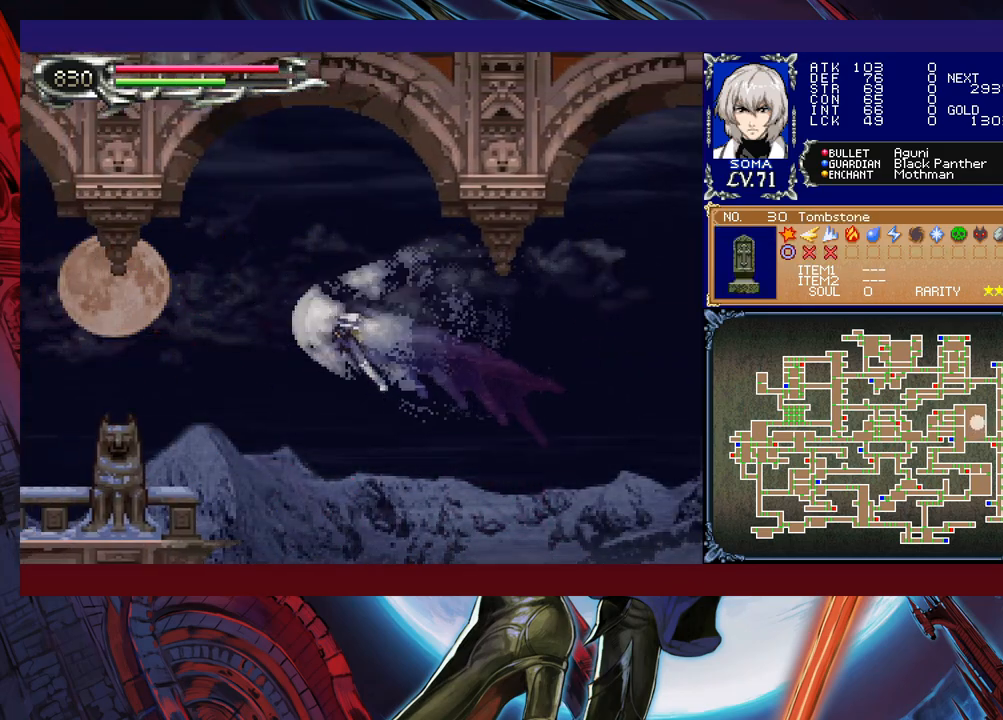
{"buttons": ["R1"], "left_stick": "up-left", "events": [[300, "A", "down"], [367, "A", "up"]]}
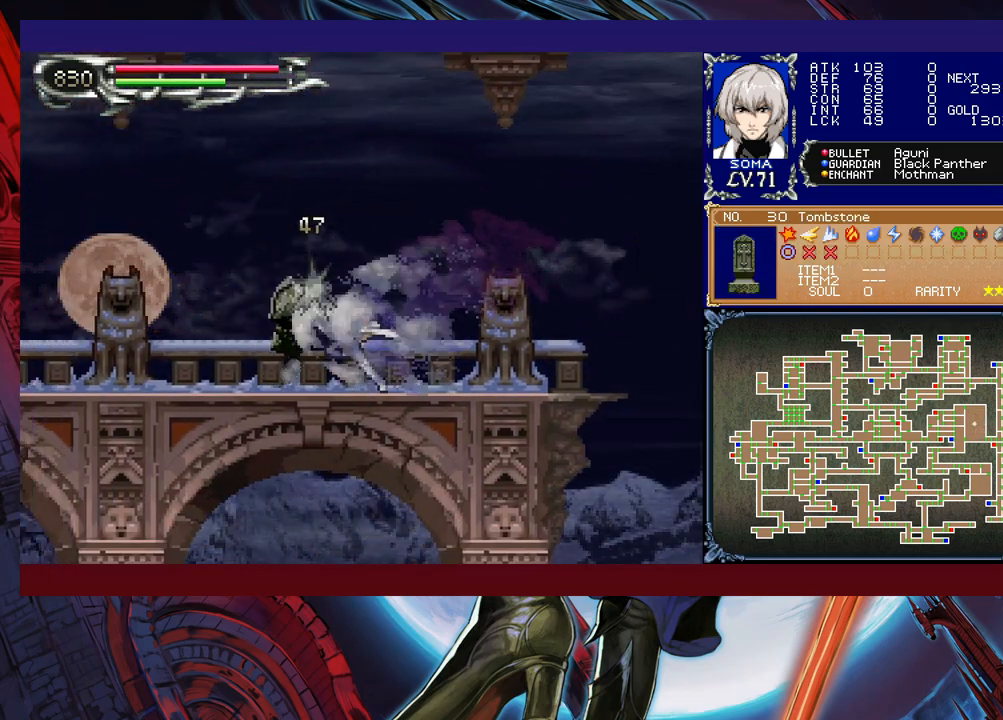
{"buttons": ["R1"], "left_stick": "up-left", "events": [[17, "B", "down"], [67, "A", "down"], [67, "B", "up"], [117, "A", "up"], [367, "B", "down"], [417, "A", "down"], [417, "B", "up"], [467, "A", "up"]]}
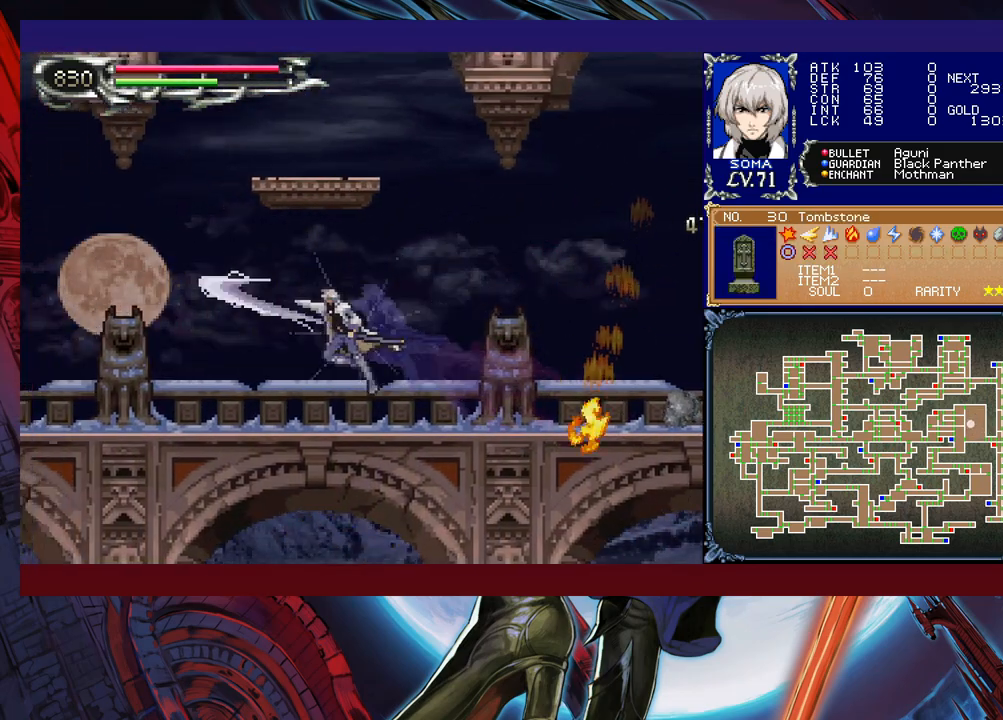
{"buttons": [], "left_stick": "left", "events": [[200, "B", "down"], [217, "A", "down"], [217, "B", "up"], [267, "A", "up"], [267, "left_stick", "right"], [417, "left_stick", "left"], [500, "R1", "up"]]}
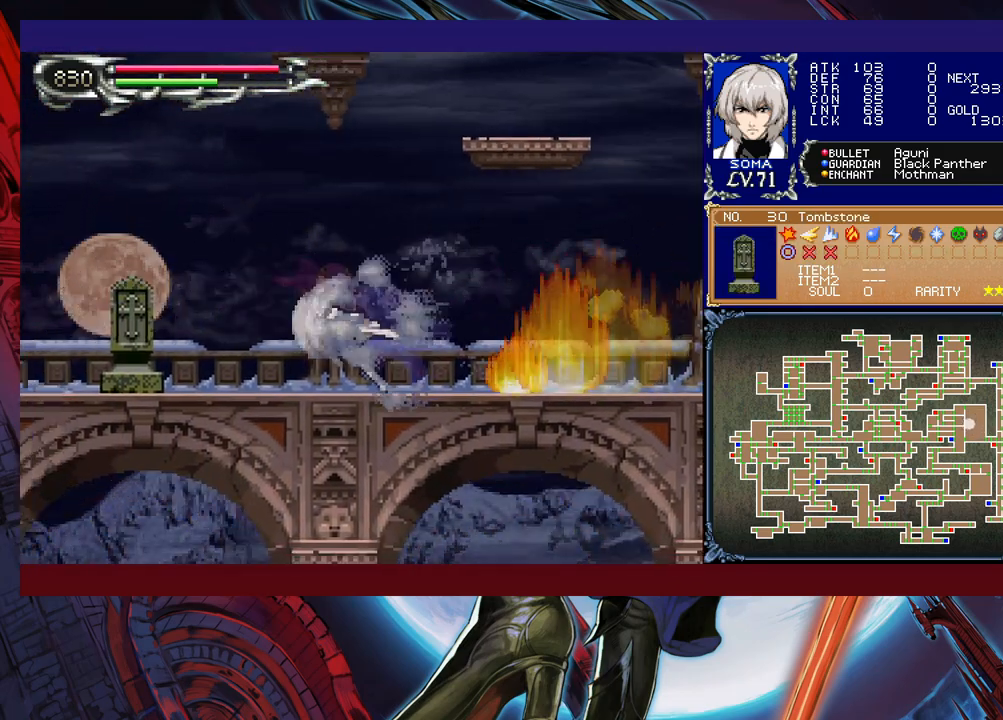
{"buttons": ["R1"], "left_stick": "right", "events": [[67, "R1", "down"], [117, "B", "down"], [150, "A", "down"], [150, "B", "up"], [200, "A", "up"], [200, "left_stick", "right"]]}
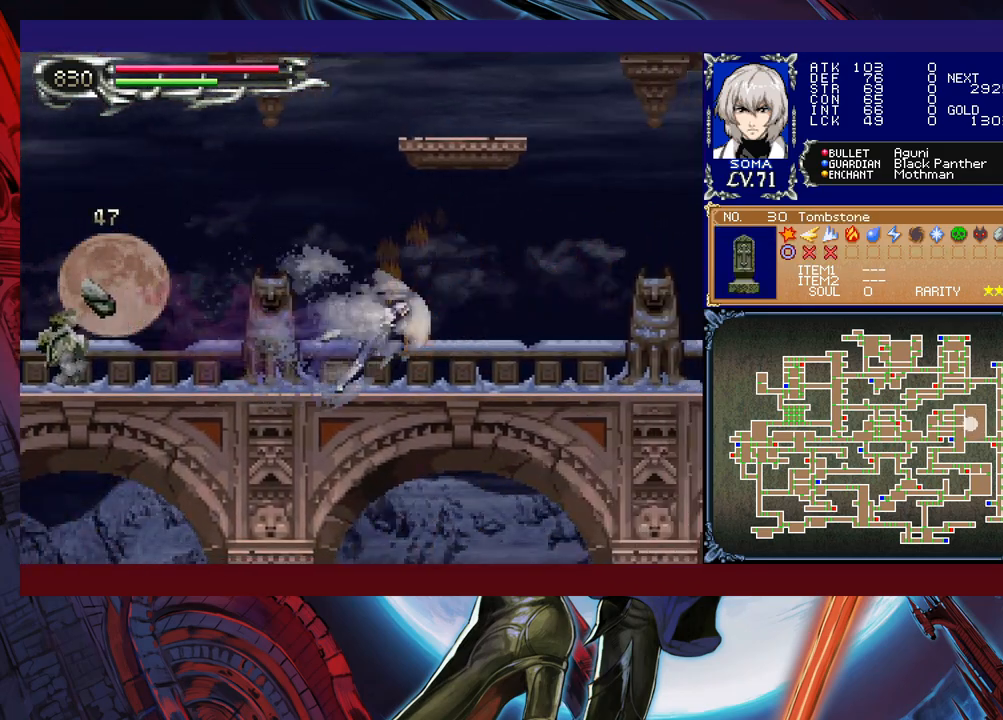
{"buttons": ["R1"], "left_stick": "right", "events": []}
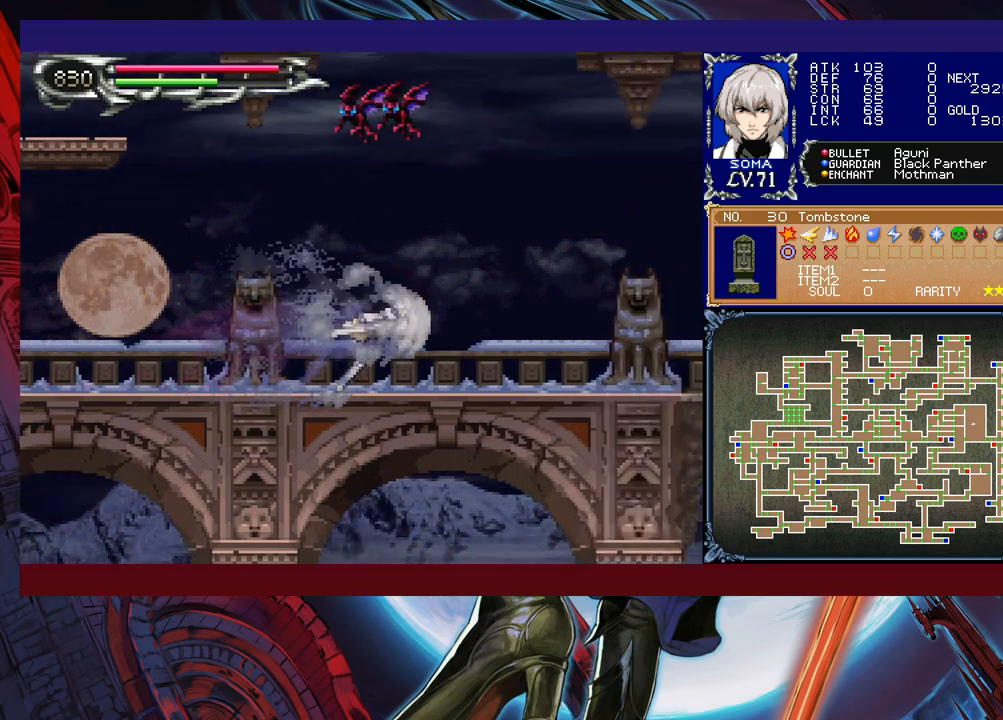
{"buttons": ["R1"], "left_stick": "right", "events": [[117, "B", "down"], [167, "B", "up"]]}